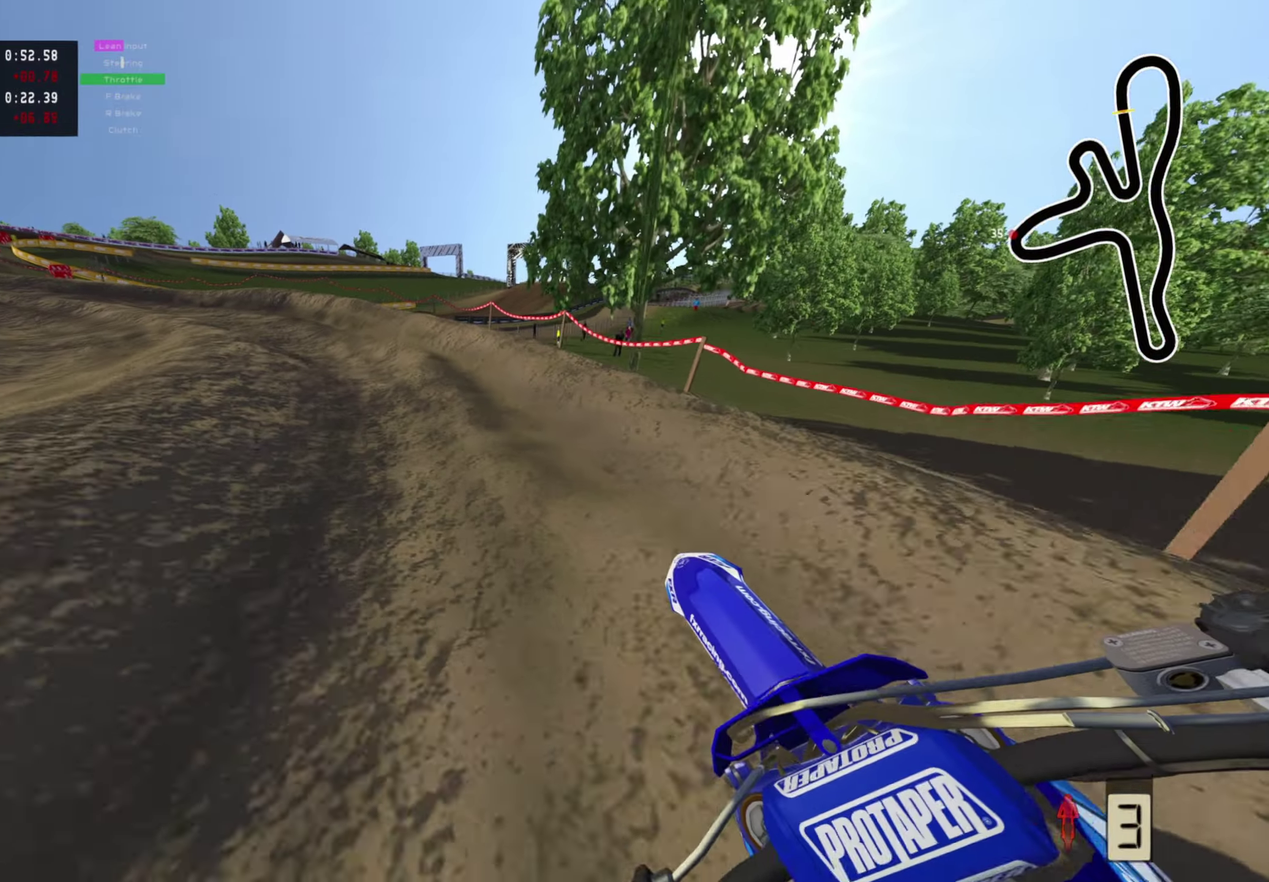
Gameplay with a controller (PlayStation layout); each line is a JSON object with the inputs held at the frame after it (dt_ms = milliseconds from this image to that frame). "events" lists button and stick changes between this image and that frame as [ms after this image, input, new state], when the widget could be followed in between.
{"dt_ms": 600, "buttons": ["R2"], "left_stick": "down-left", "right_stick": "center", "events": [[133, "R2", "up"], [183, "R2", "down"]]}
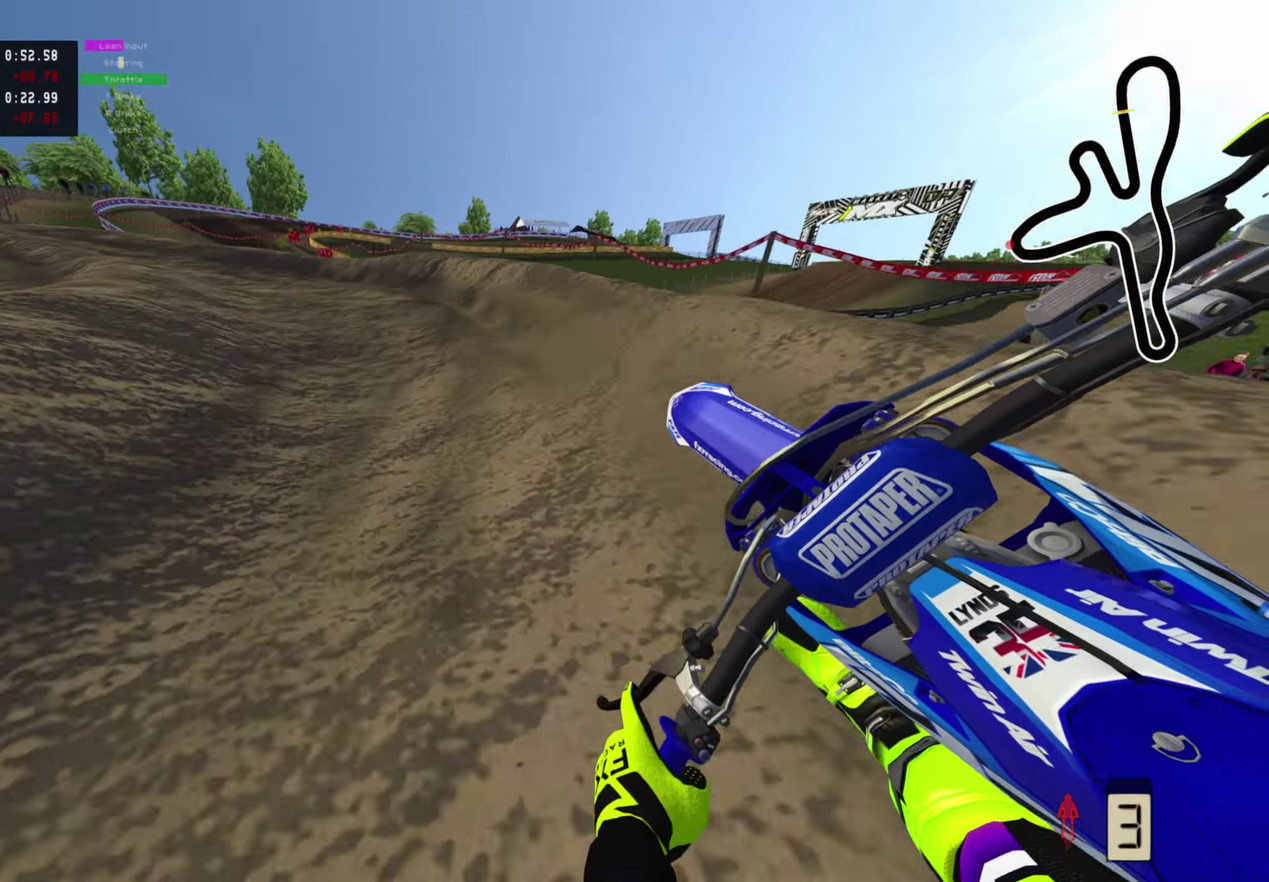
{"dt_ms": 400, "buttons": ["R2"], "left_stick": "down-left", "right_stick": "center", "events": []}
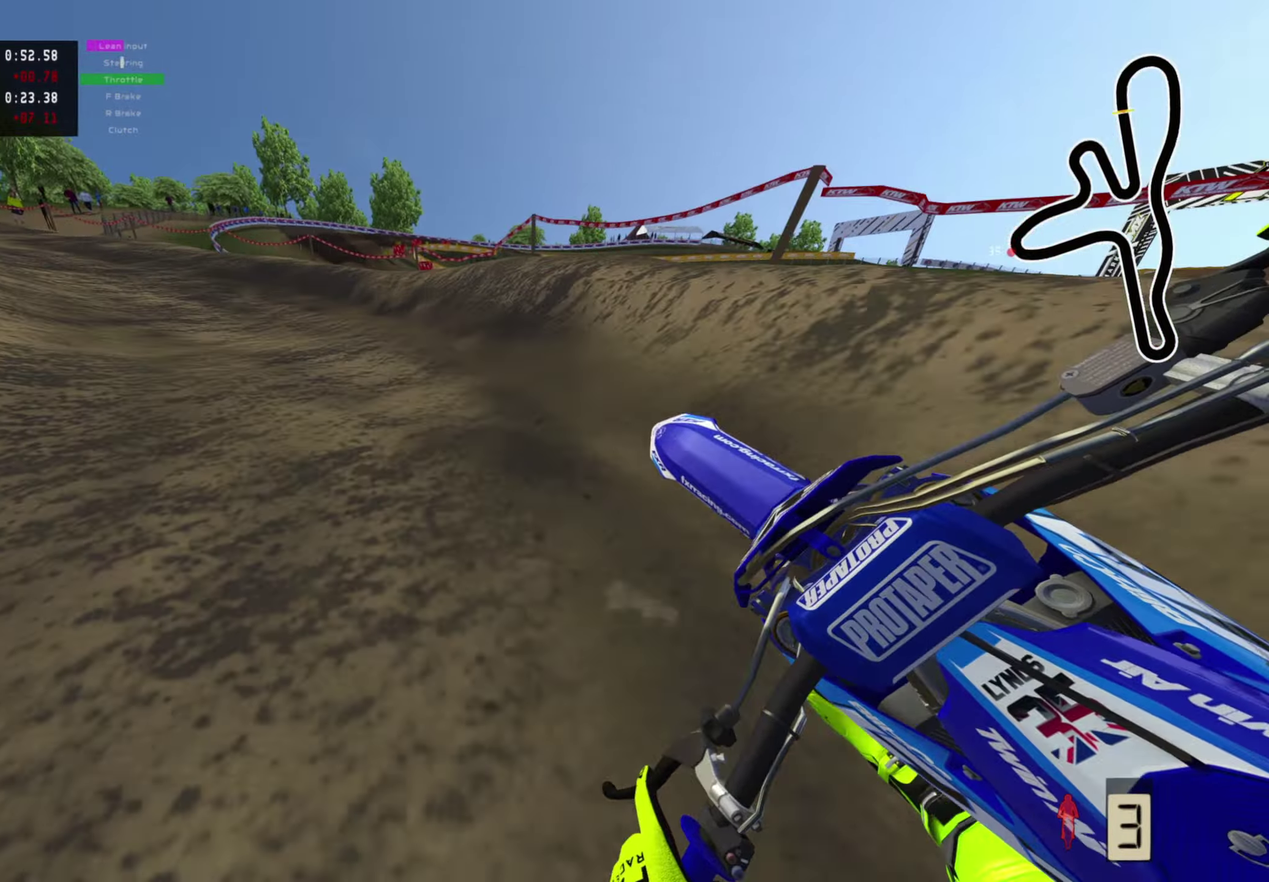
{"dt_ms": 600, "buttons": ["R2"], "left_stick": "down-left", "right_stick": "up", "events": [[333, "right_stick", "up-right"], [467, "right_stick", "up"]]}
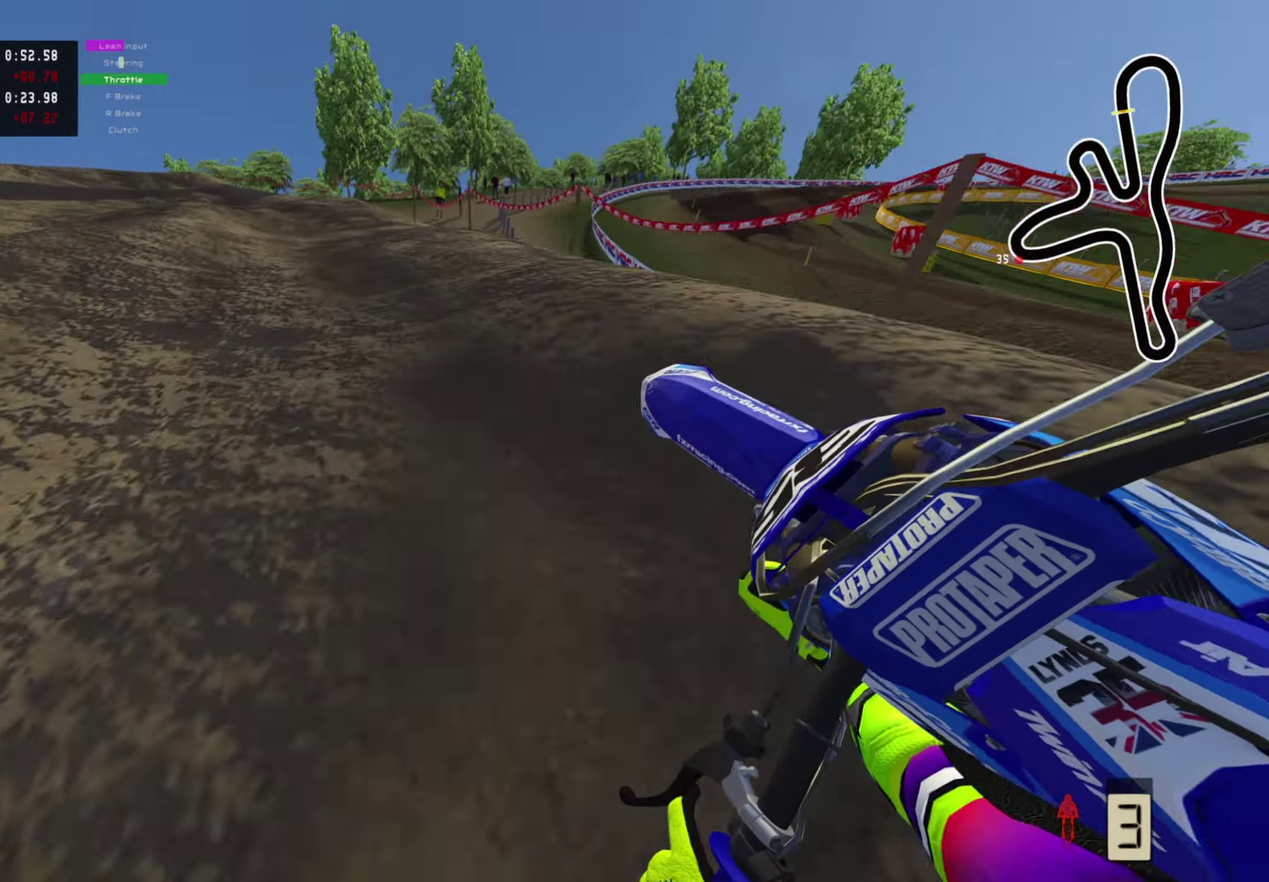
{"dt_ms": 400, "buttons": ["R2"], "left_stick": "center", "right_stick": "center", "events": [[83, "left_stick", "down"], [150, "right_stick", "center"], [200, "left_stick", "center"]]}
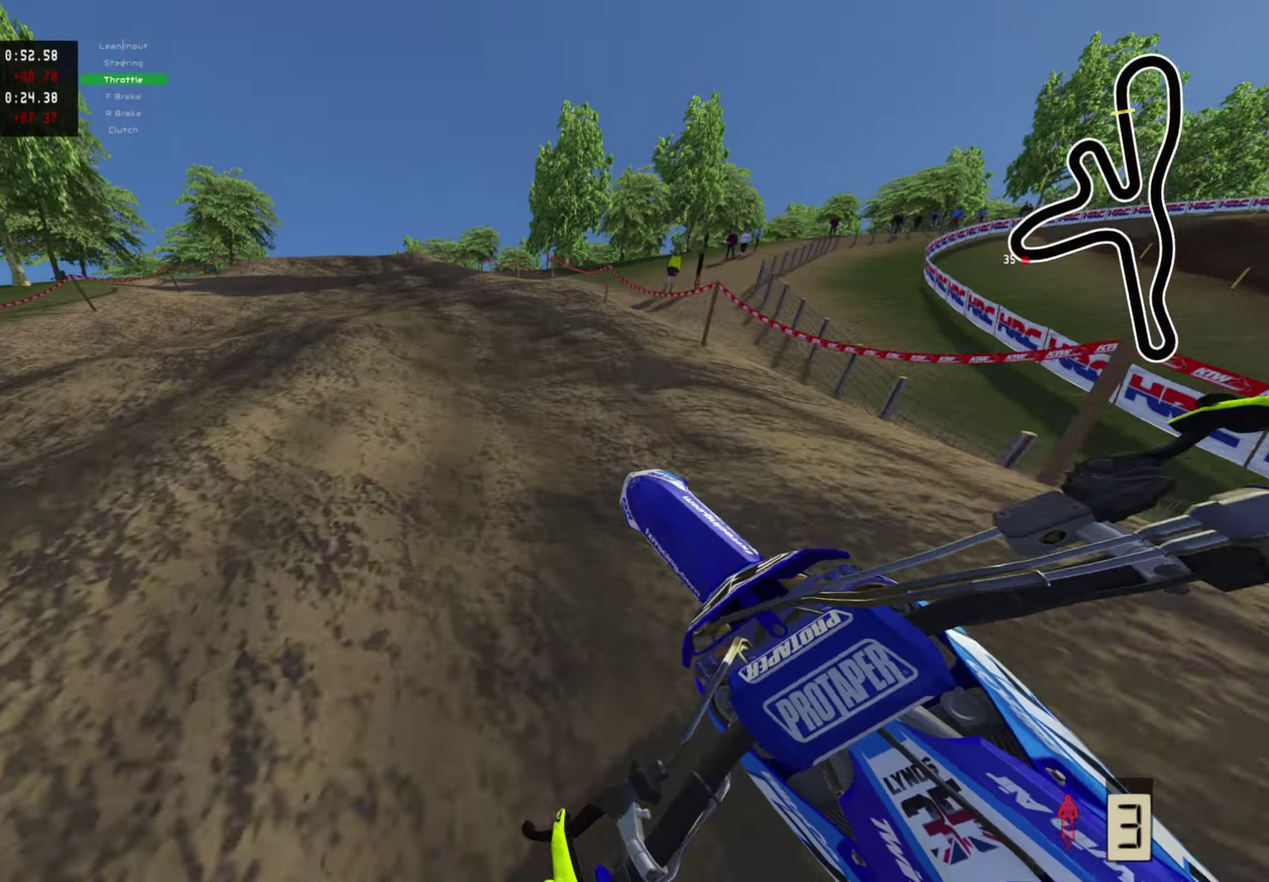
{"dt_ms": 600, "buttons": ["R2"], "left_stick": "center", "right_stick": "center", "events": []}
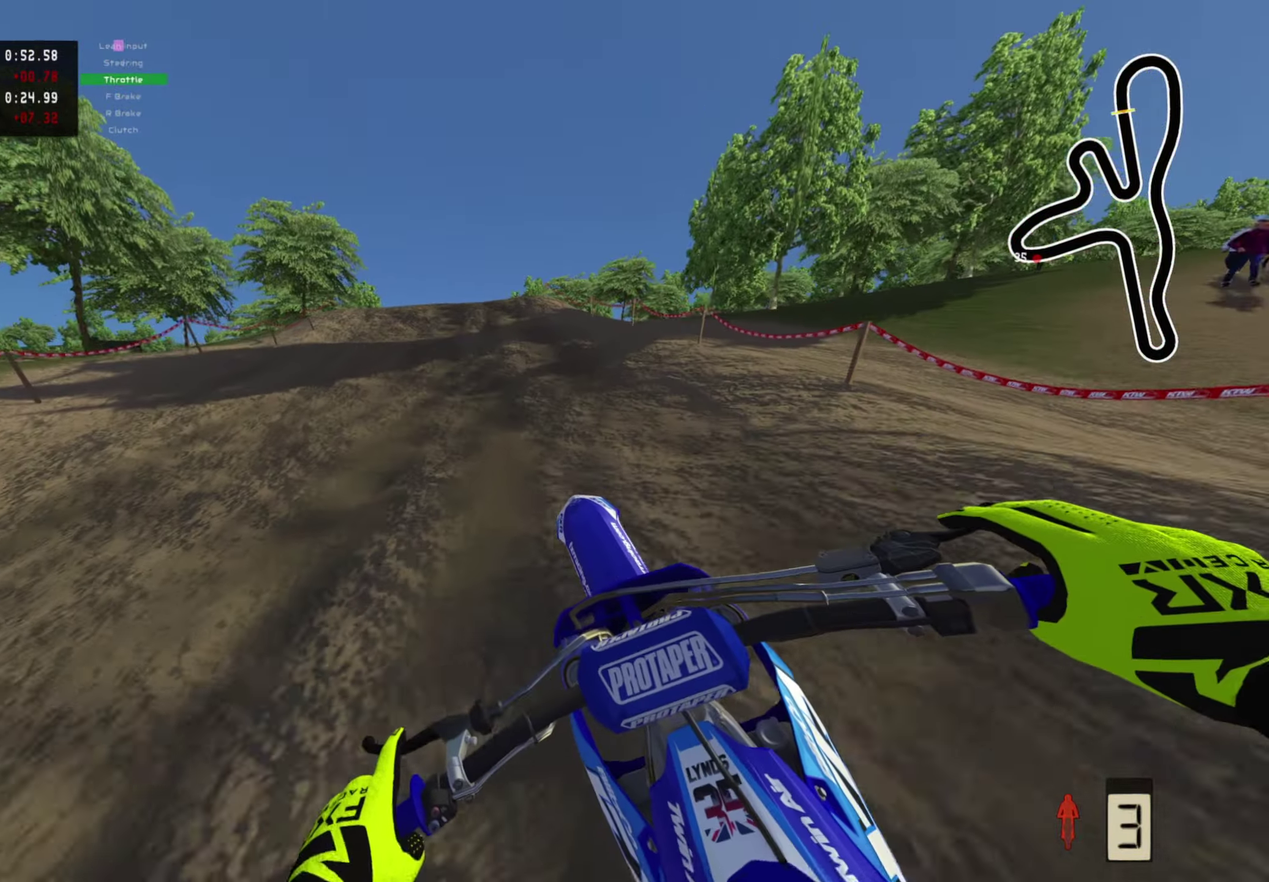
{"dt_ms": 300, "buttons": ["R2"], "left_stick": "center", "right_stick": "up", "events": [[100, "right_stick", "up"]]}
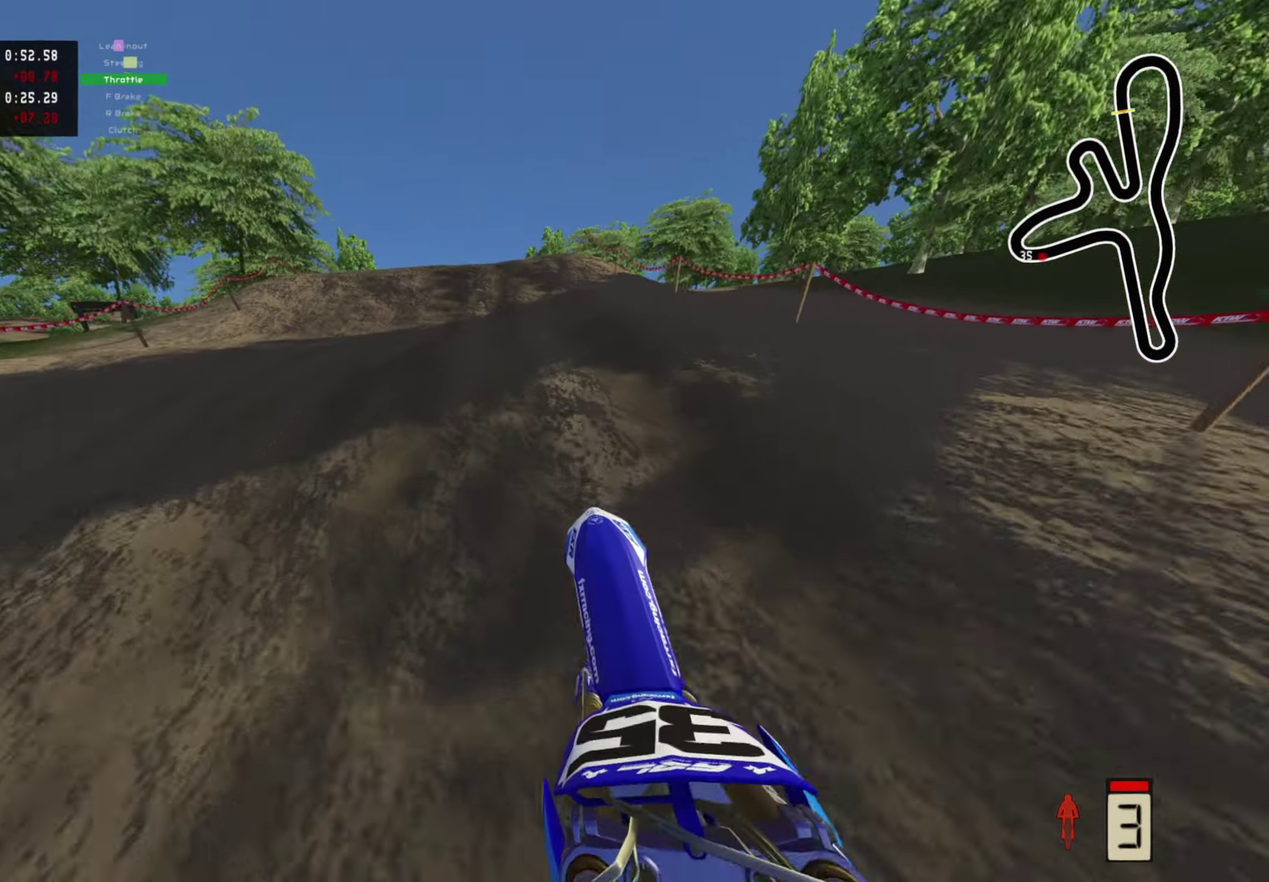
{"dt_ms": 700, "buttons": [], "left_stick": "down-left", "right_stick": "center"}
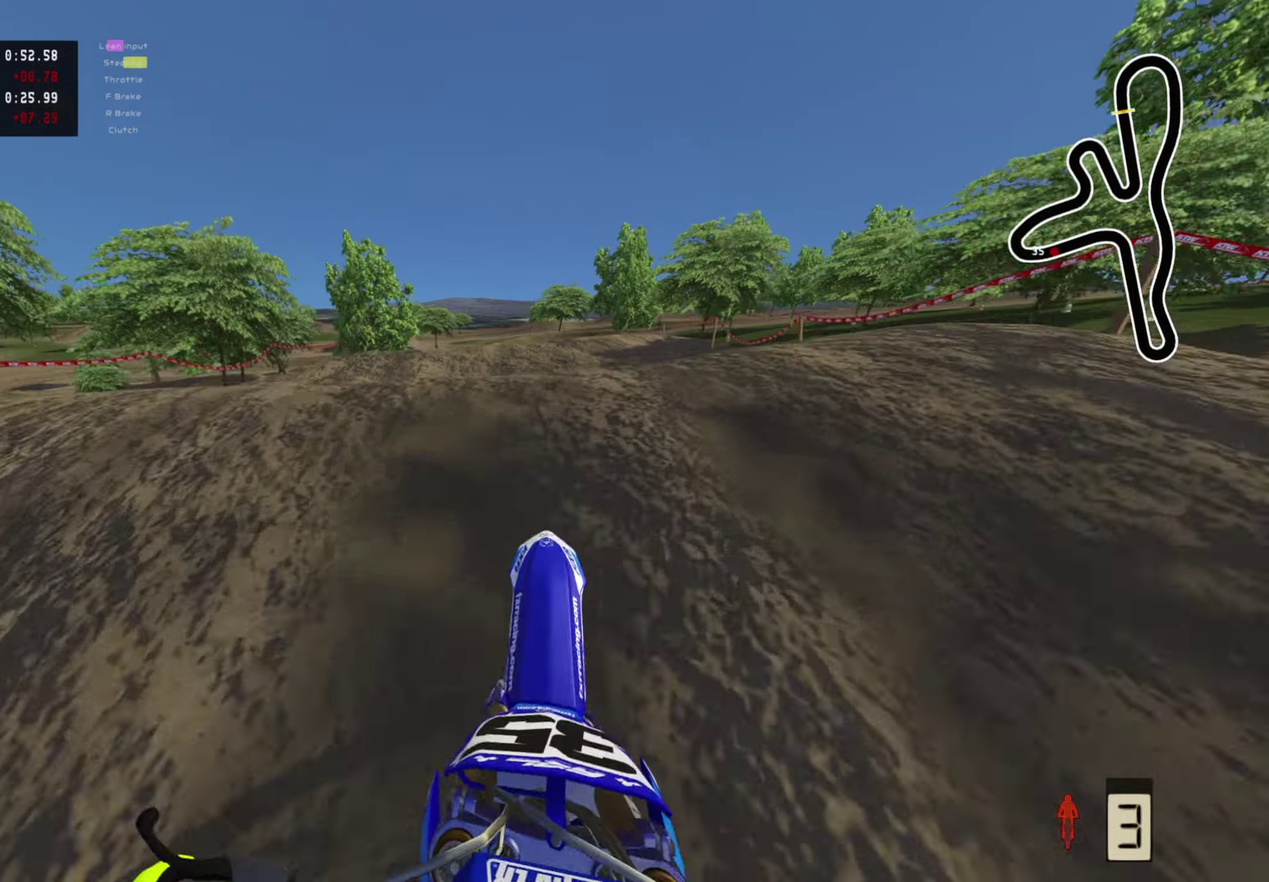
{"dt_ms": 300, "buttons": [], "left_stick": "center", "right_stick": "center", "events": [[33, "right_stick", "down"], [50, "R2", "down"], [67, "left_stick", "center"], [200, "R2", "up"], [200, "right_stick", "down-left"], [300, "right_stick", "center"]]}
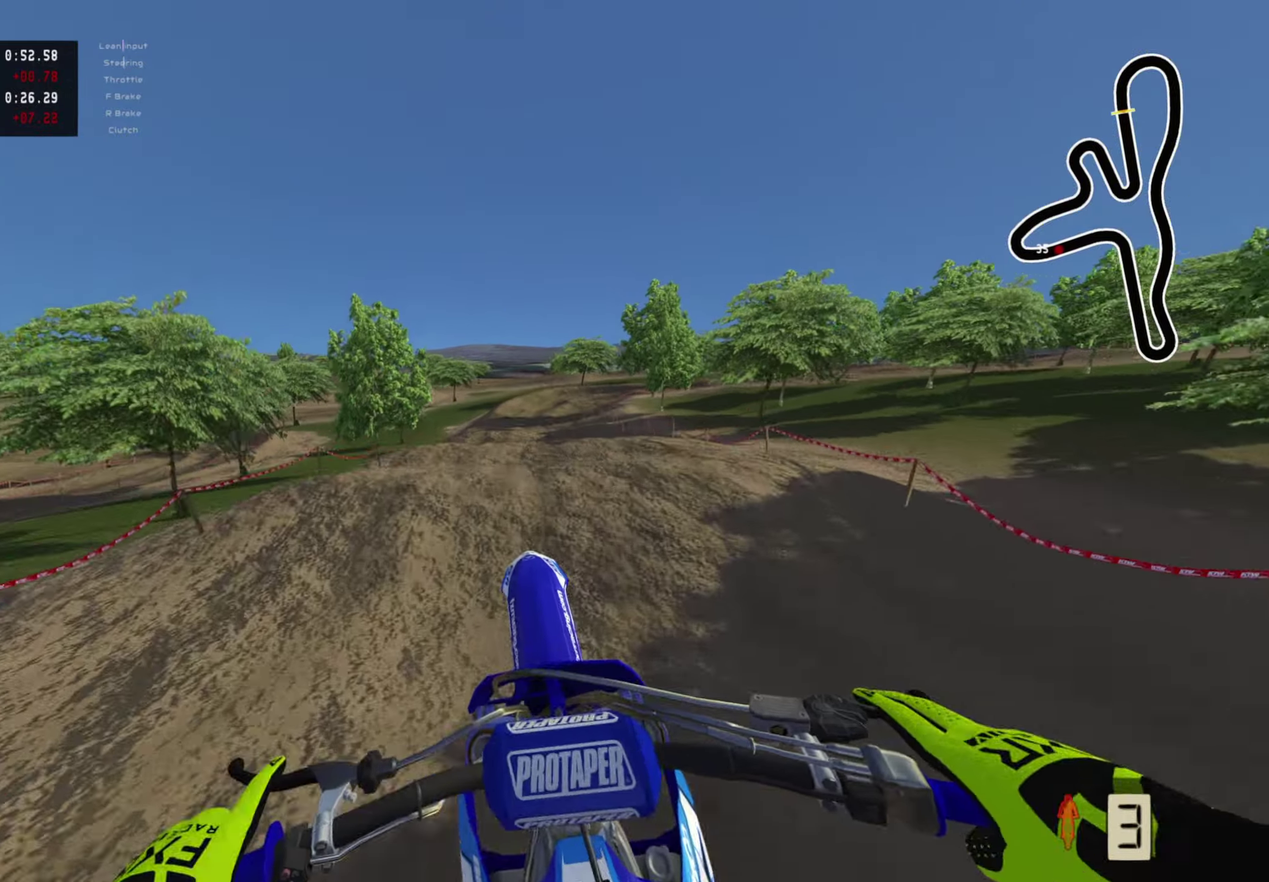
{"dt_ms": 700, "buttons": ["R2"], "left_stick": "up-right", "right_stick": "center", "events": [[217, "SQUARE", "down"], [250, "left_stick", "right"], [300, "SQUARE", "up"], [383, "left_stick", "up-right"], [467, "R2", "down"]]}
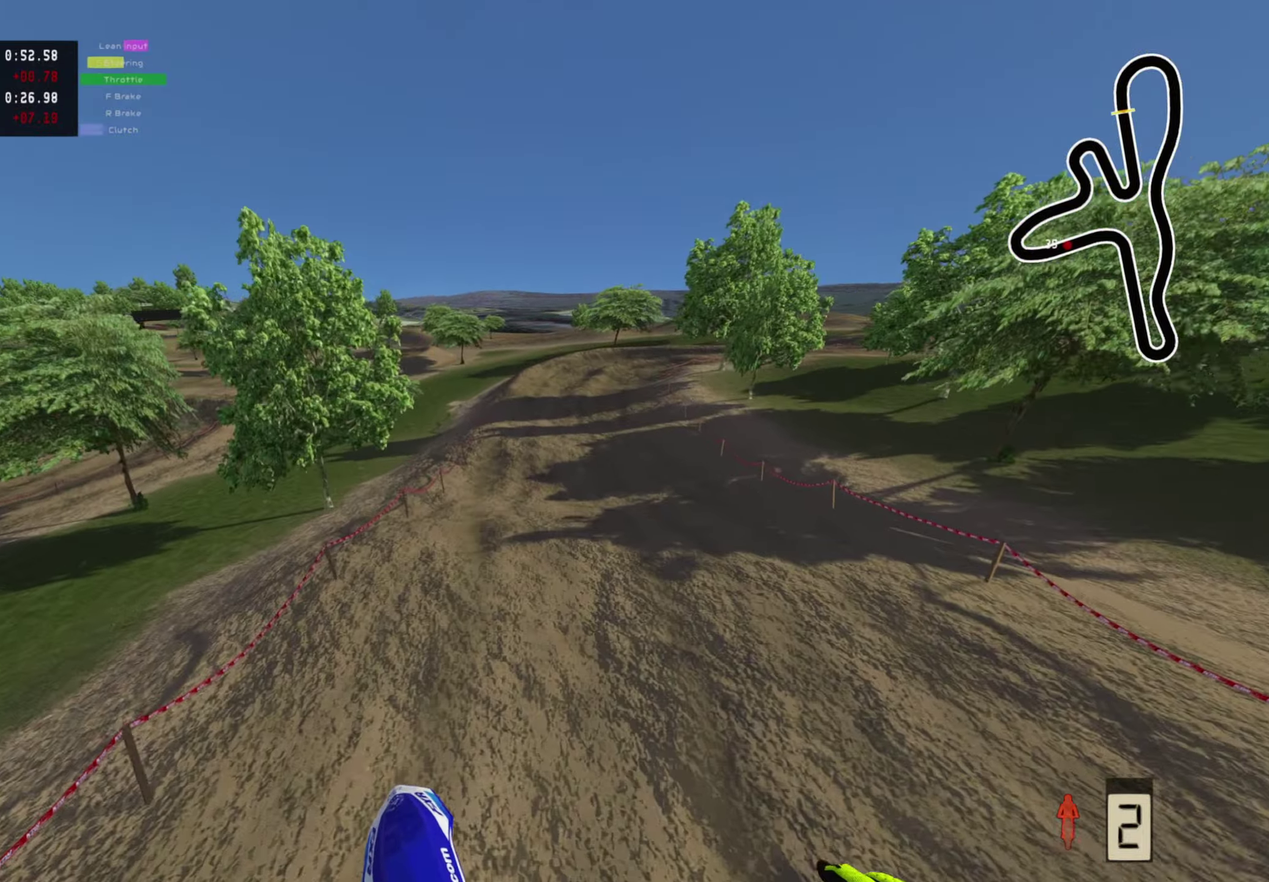
{"dt_ms": 300, "buttons": ["R2"], "left_stick": "center", "right_stick": "center", "events": [[117, "left_stick", "center"]]}
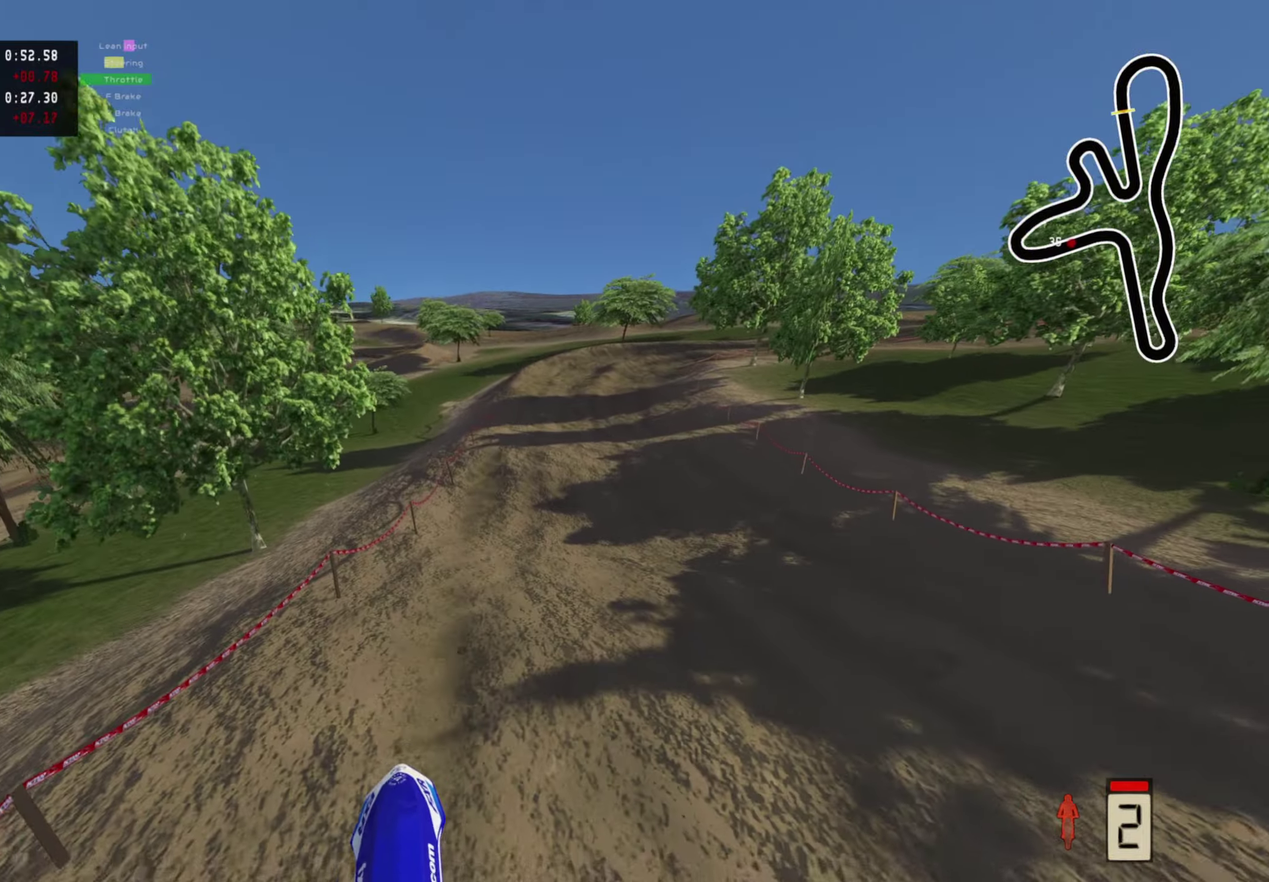
{"dt_ms": 900, "buttons": [], "left_stick": "up", "right_stick": "center"}
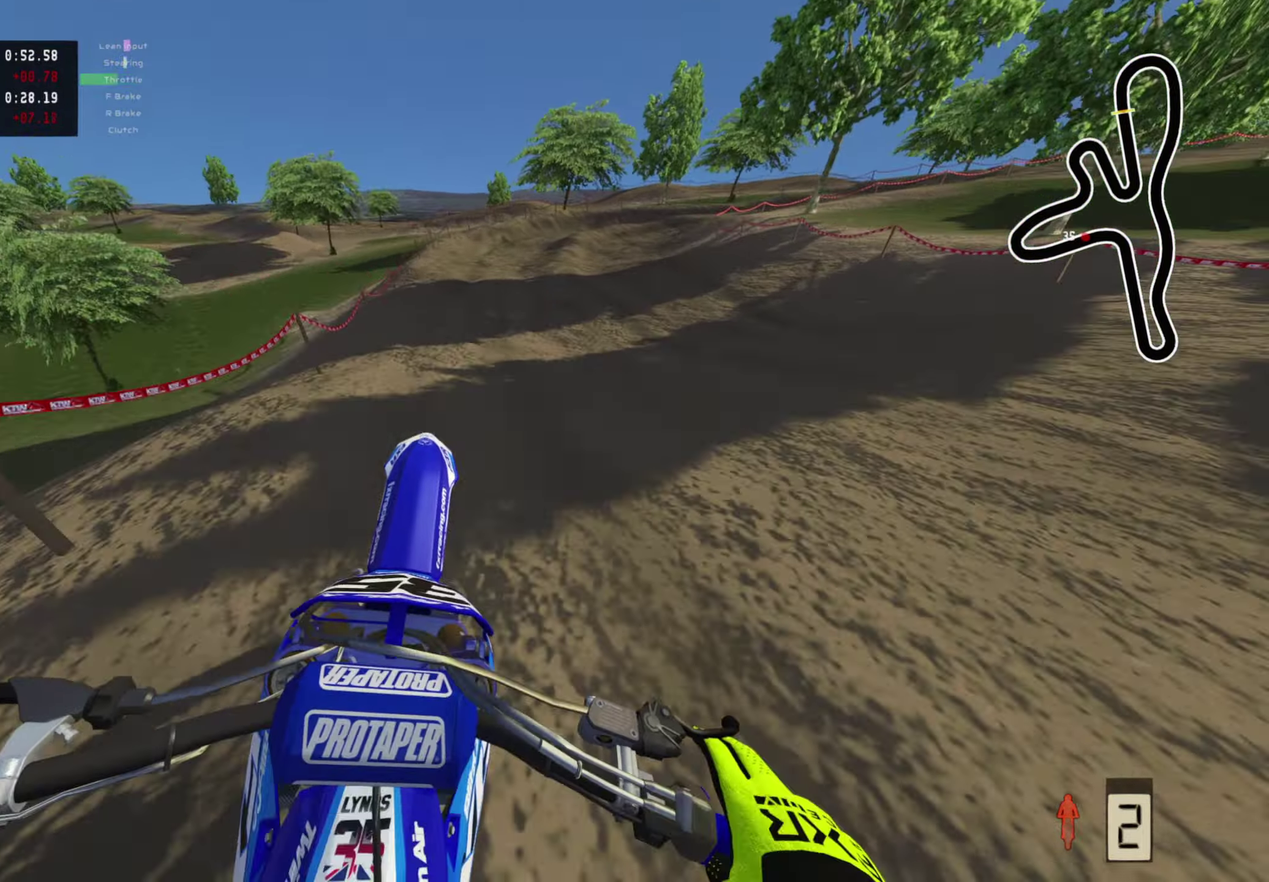
{"dt_ms": 300, "buttons": [], "left_stick": "up", "right_stick": "right", "events": [[183, "right_stick", "down-right"], [250, "right_stick", "right"]]}
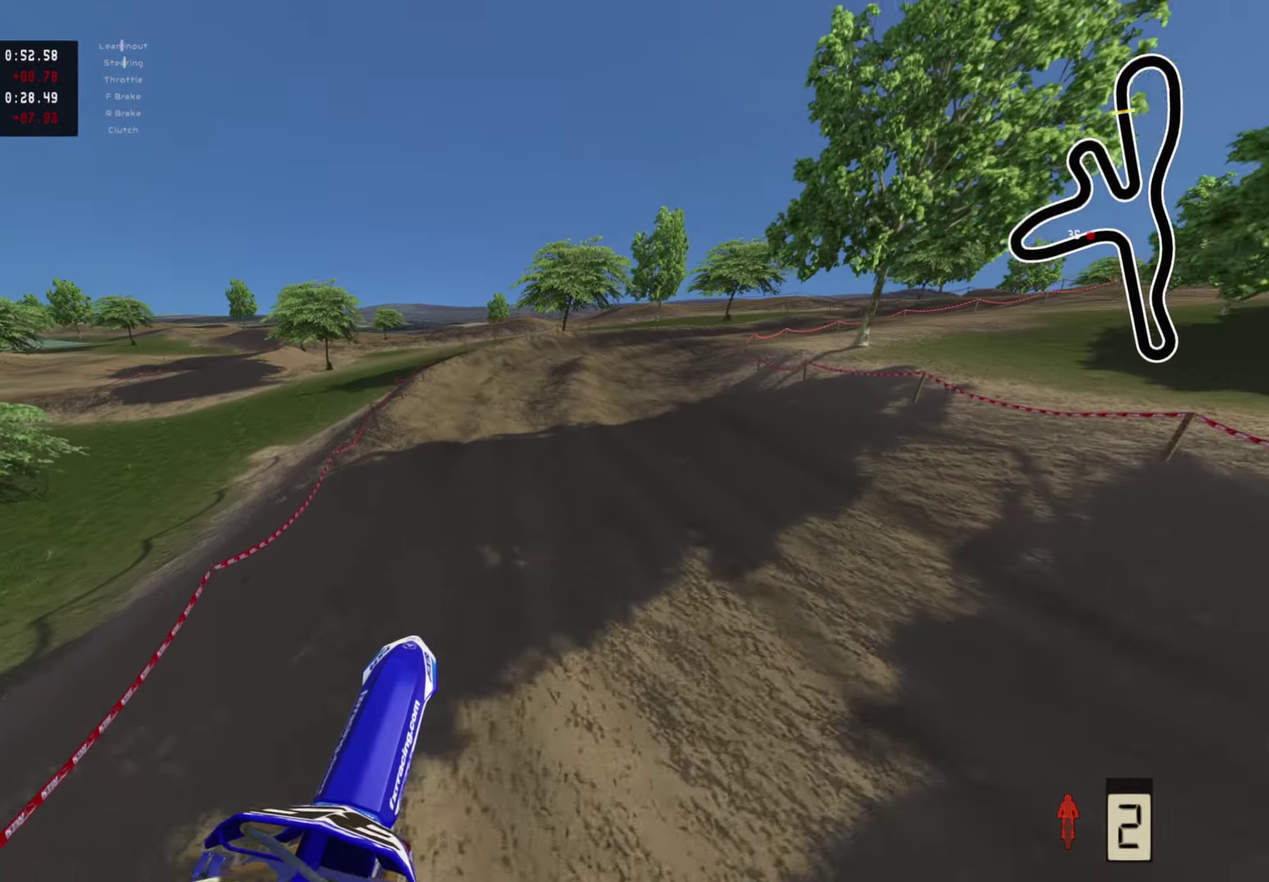
{"dt_ms": 700, "buttons": ["R2"], "left_stick": "up-right", "right_stick": "up-right", "events": [[50, "R2", "down"], [50, "TRIANGLE", "down"], [150, "TRIANGLE", "up"], [533, "right_stick", "up-right"], [617, "left_stick", "up-right"]]}
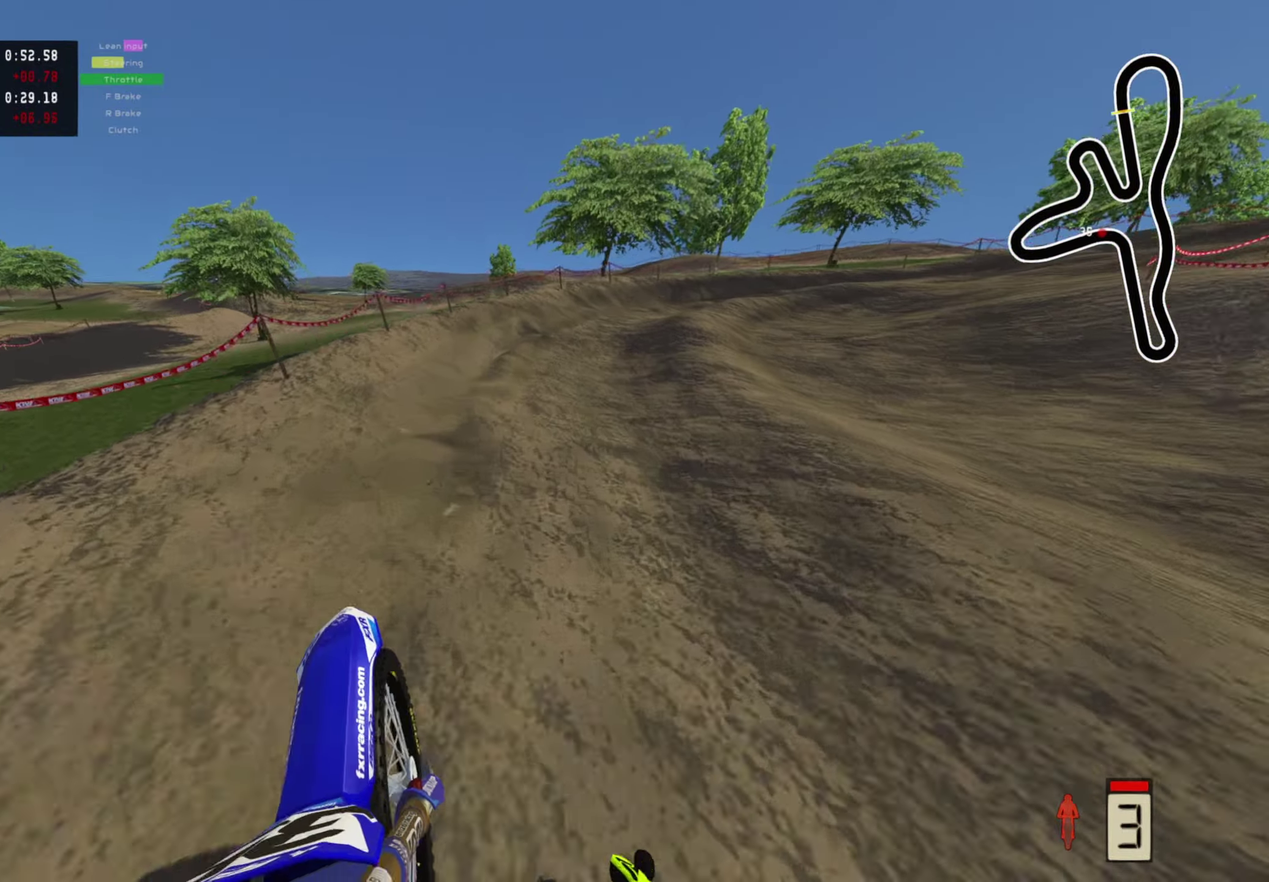
{"dt_ms": 300, "buttons": ["R2"], "left_stick": "up-right", "right_stick": "down-right", "events": [[67, "right_stick", "right"], [200, "right_stick", "down-right"]]}
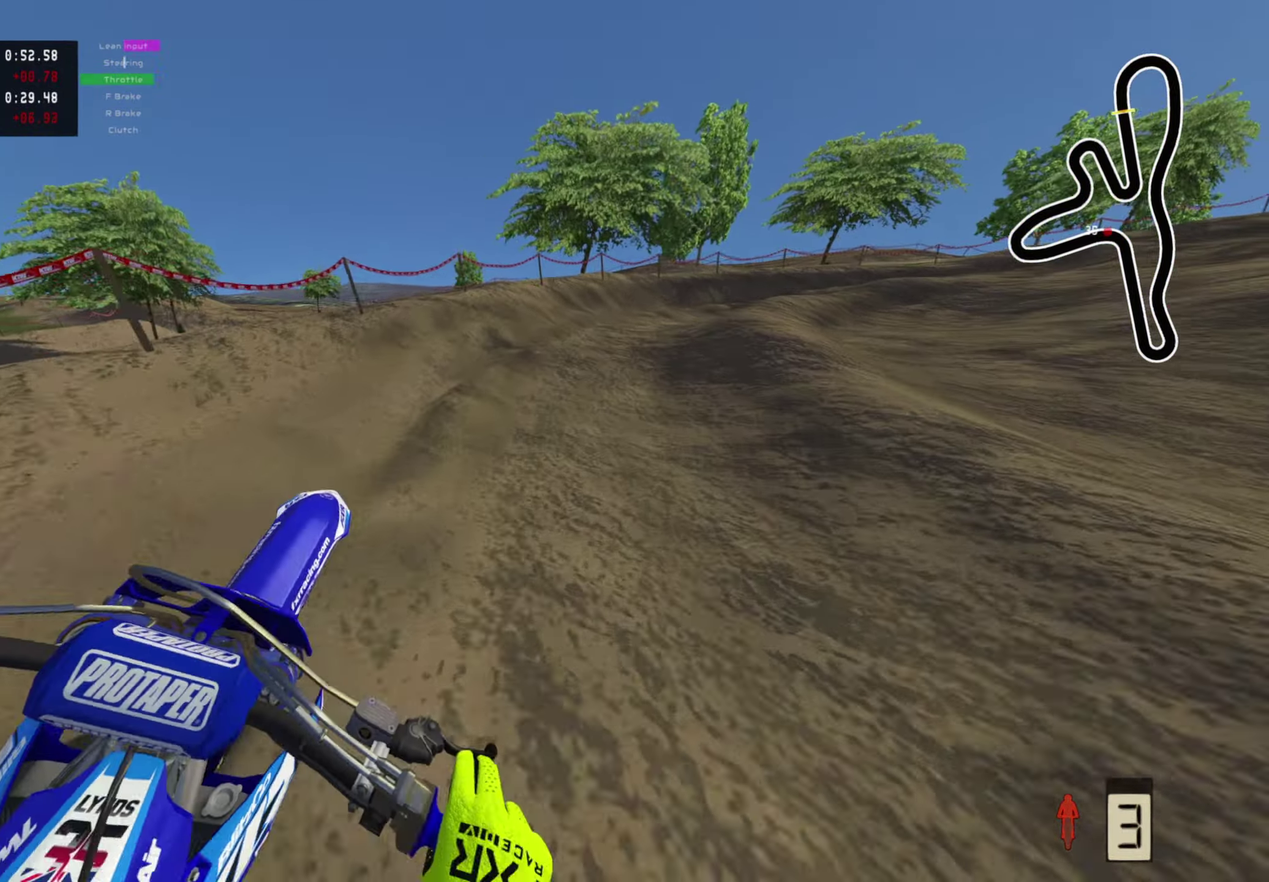
{"dt_ms": 700, "buttons": ["R2"], "left_stick": "up", "right_stick": "center", "events": [[33, "R2", "up"], [133, "R2", "down"], [217, "right_stick", "center"], [533, "R2", "up"], [650, "R2", "down"], [667, "left_stick", "up"]]}
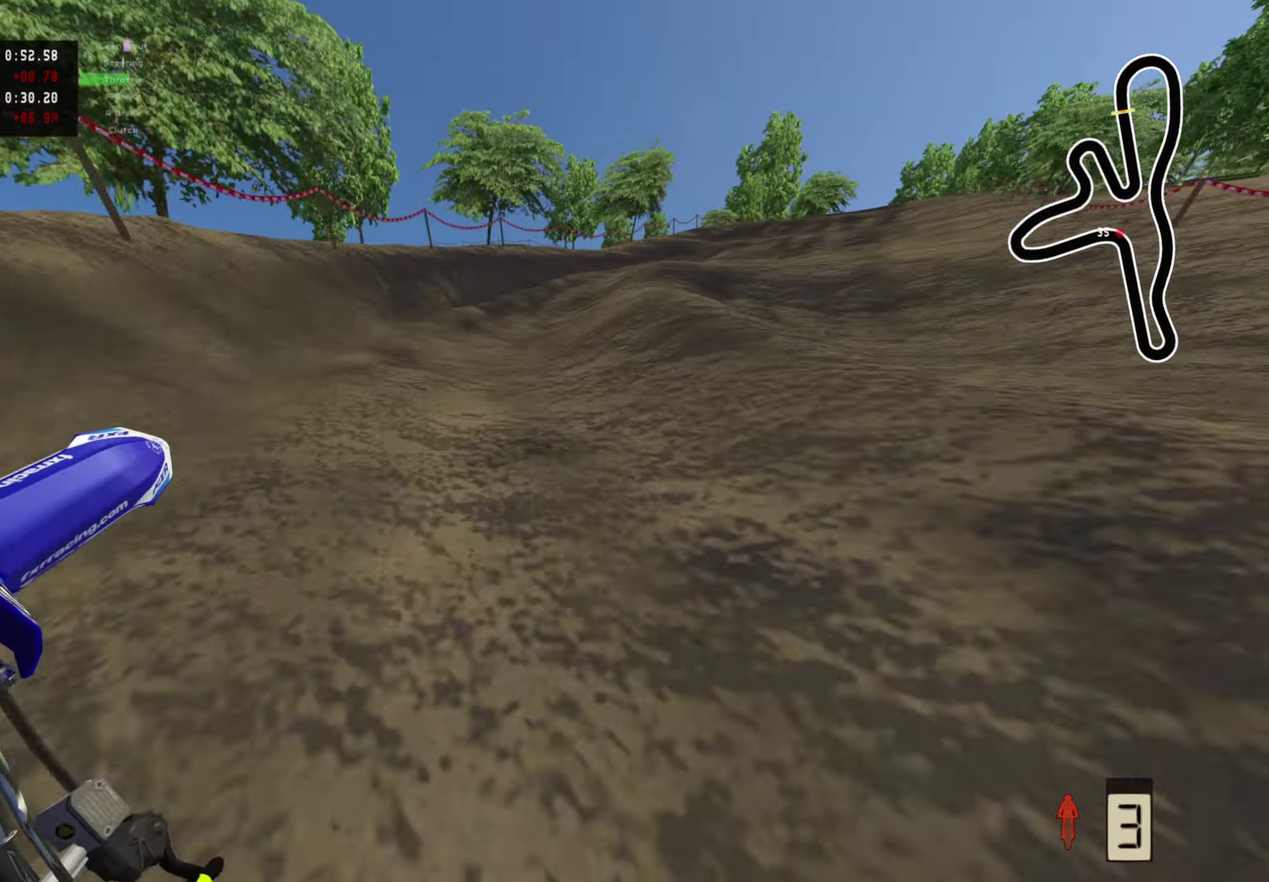
{"dt_ms": 300, "buttons": ["R2"], "left_stick": "up-right", "right_stick": "up-right", "events": [[283, "left_stick", "up-right"], [300, "right_stick", "up-right"]]}
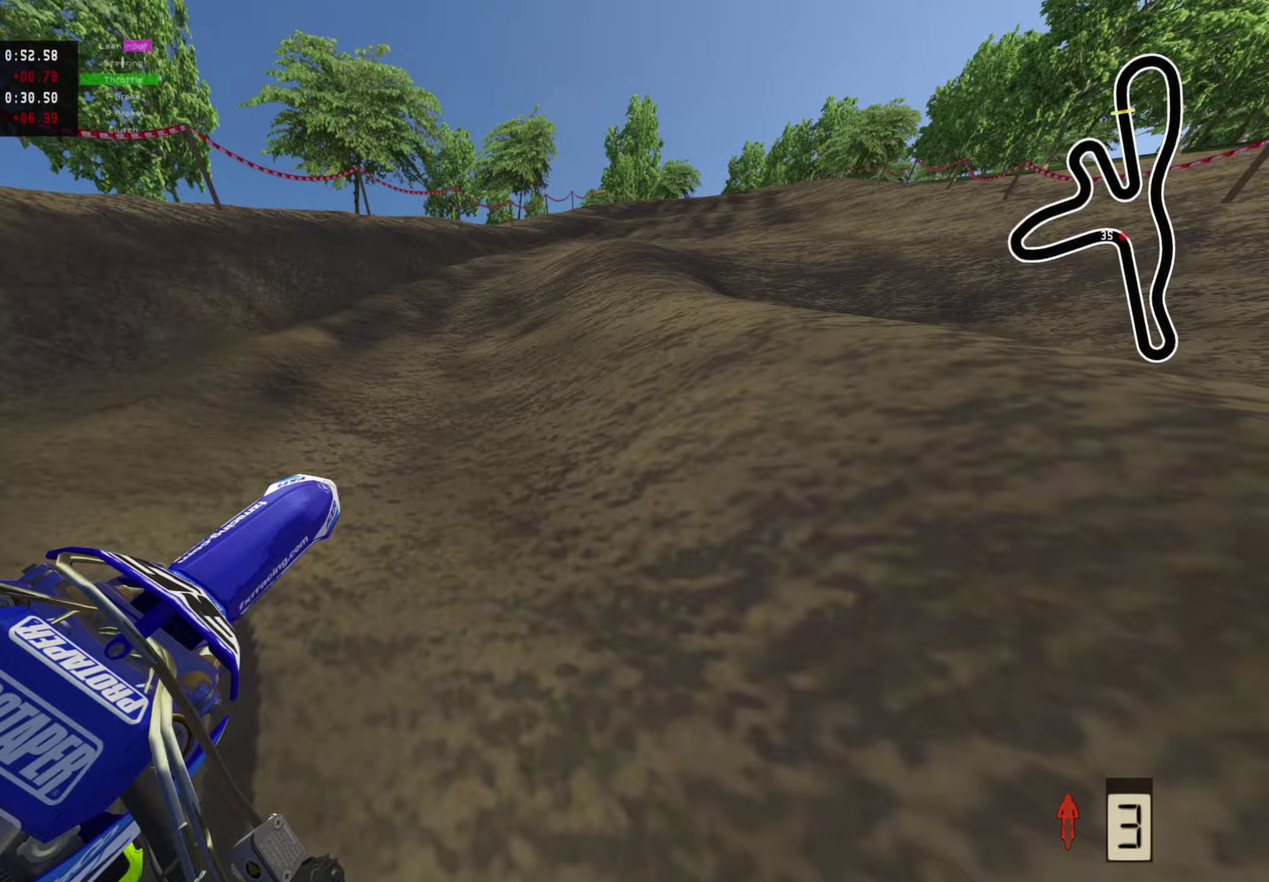
{"dt_ms": 600, "buttons": [], "left_stick": "up-right", "right_stick": "center", "events": [[217, "left_stick", "up"], [567, "R2", "up"], [567, "right_stick", "center"], [583, "left_stick", "up-right"]]}
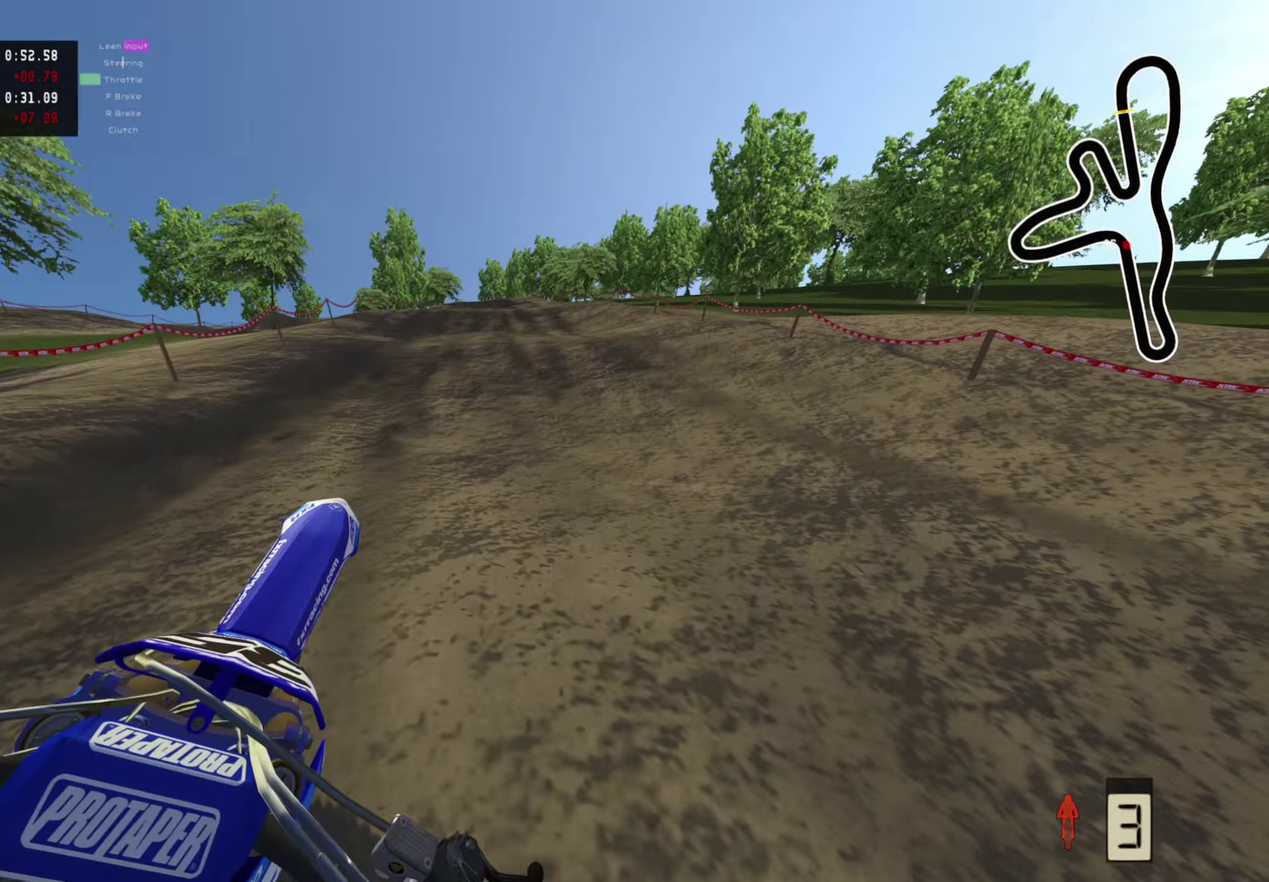
{"dt_ms": 400, "buttons": ["R2"], "left_stick": "up", "right_stick": "up", "events": [[100, "right_stick", "up-right"], [133, "R2", "down"], [150, "right_stick", "up"], [167, "left_stick", "up"]]}
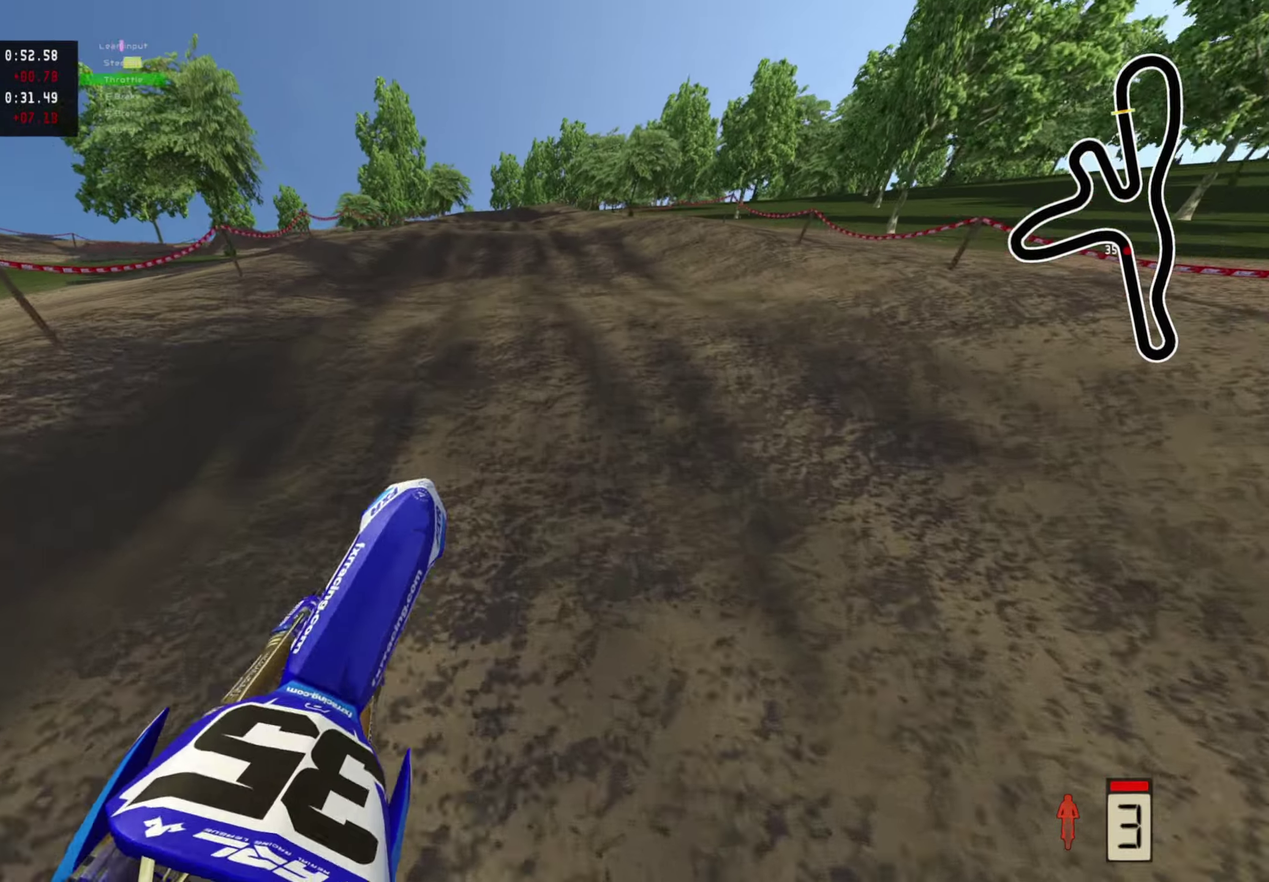
{"dt_ms": 600, "buttons": ["R2"], "left_stick": "center", "right_stick": "up", "events": [[167, "right_stick", "center"], [417, "left_stick", "center"], [433, "right_stick", "up"]]}
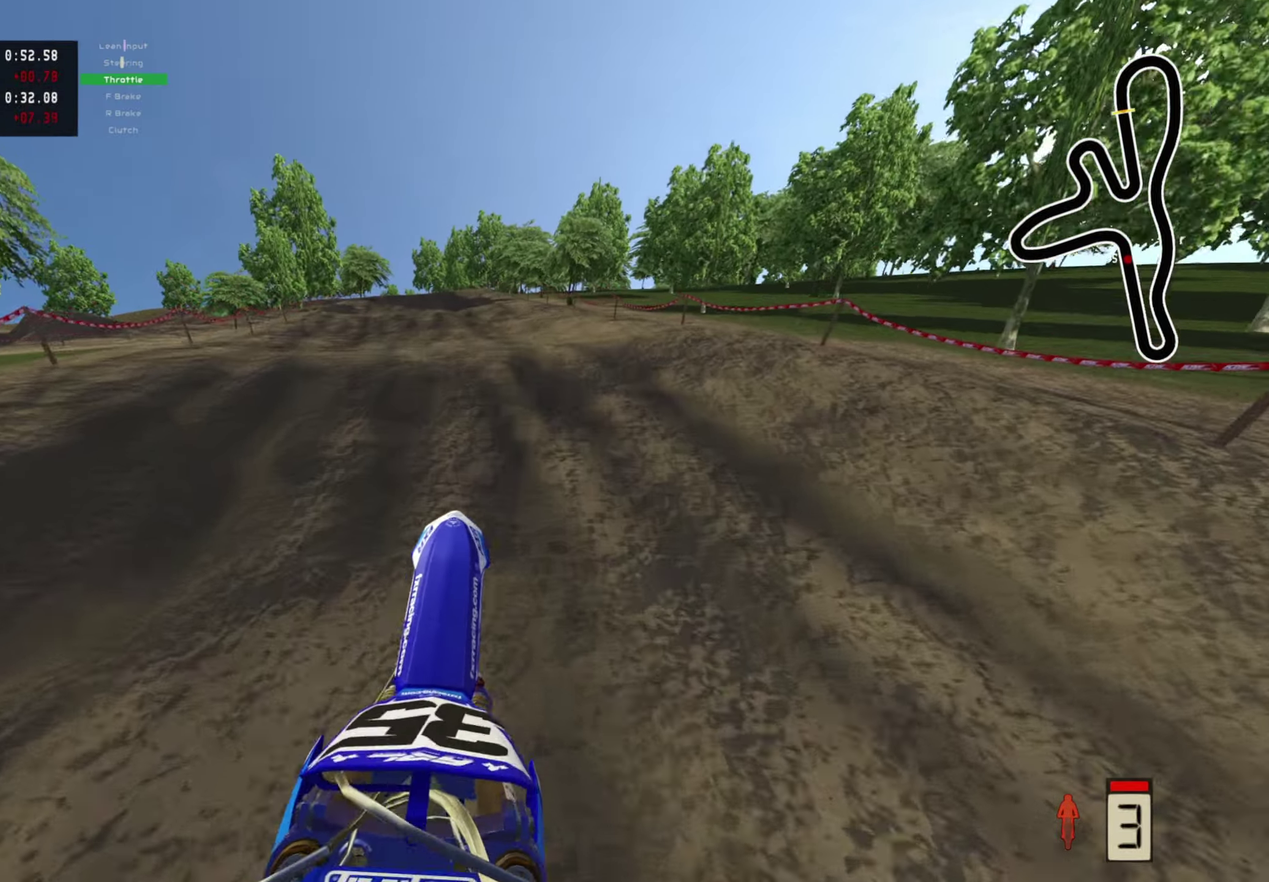
{"dt_ms": 400, "buttons": ["R2"], "left_stick": "center", "right_stick": "center", "events": [[117, "R2", "up"], [133, "right_stick", "center"], [183, "R2", "down"], [250, "right_stick", "down"], [383, "right_stick", "center"]]}
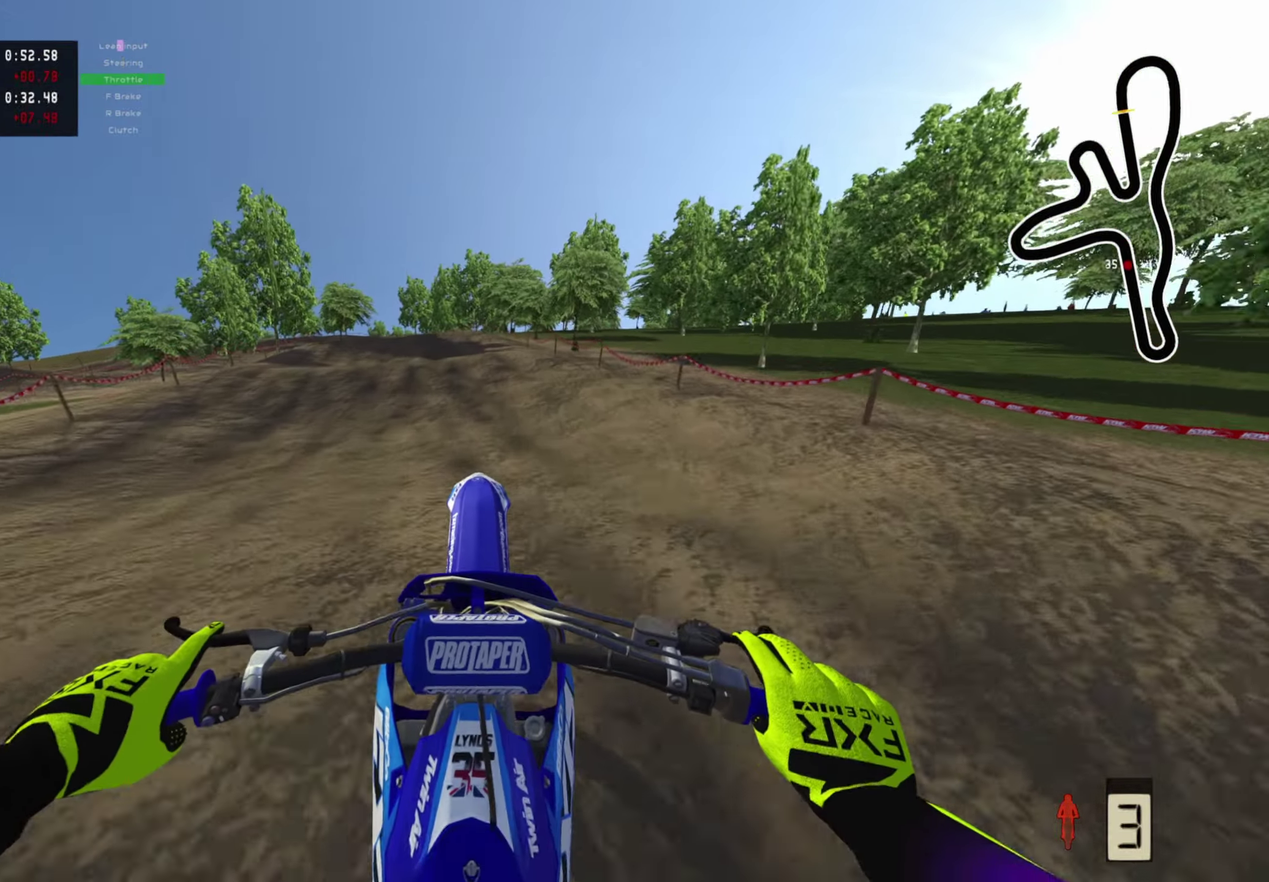
{"dt_ms": 600, "buttons": ["R2"], "left_stick": "down-left", "right_stick": "center", "events": [[117, "right_stick", "up"], [167, "left_stick", "down-left"], [517, "right_stick", "center"]]}
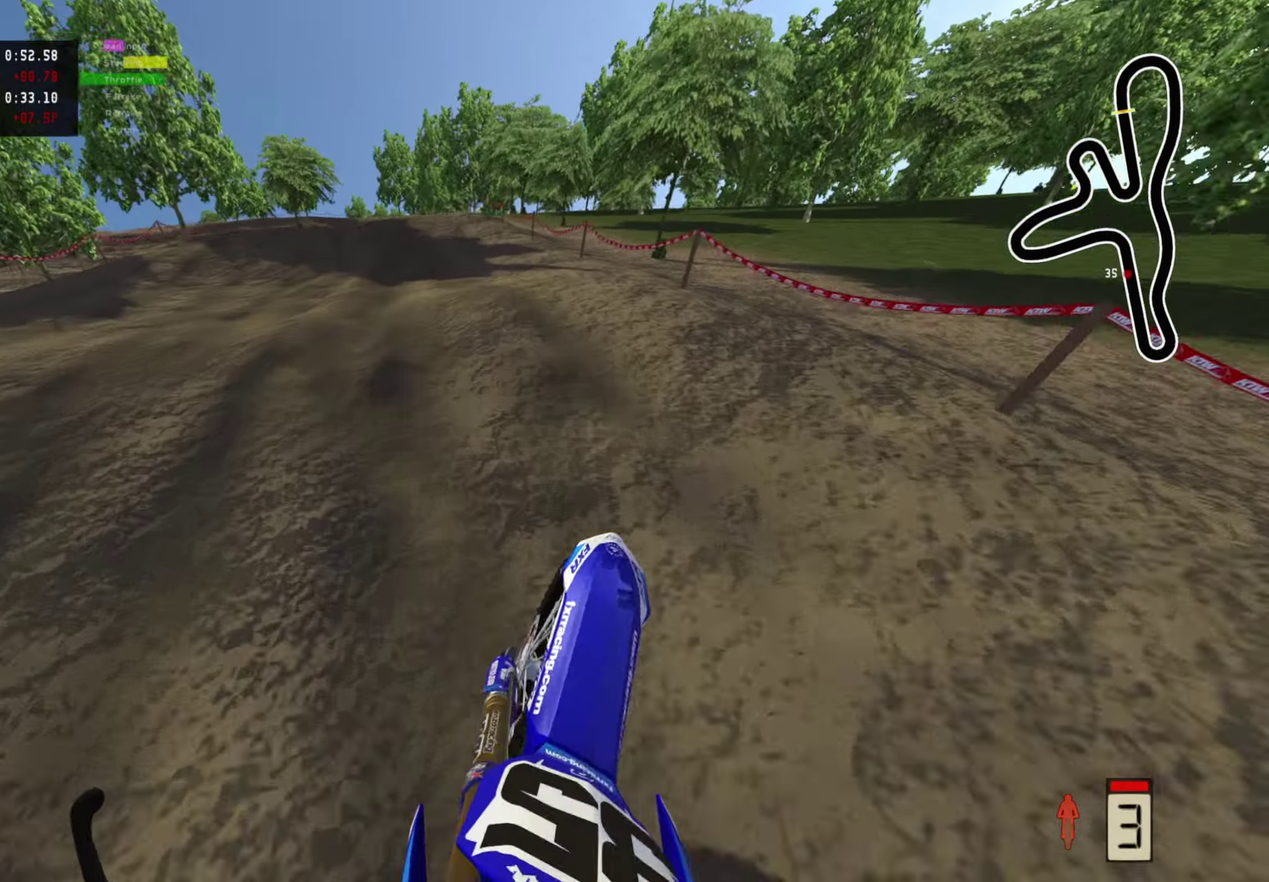
{"dt_ms": 400, "buttons": ["R2"], "left_stick": "center", "right_stick": "up", "events": [[100, "left_stick", "down"], [117, "right_stick", "up"], [350, "left_stick", "center"]]}
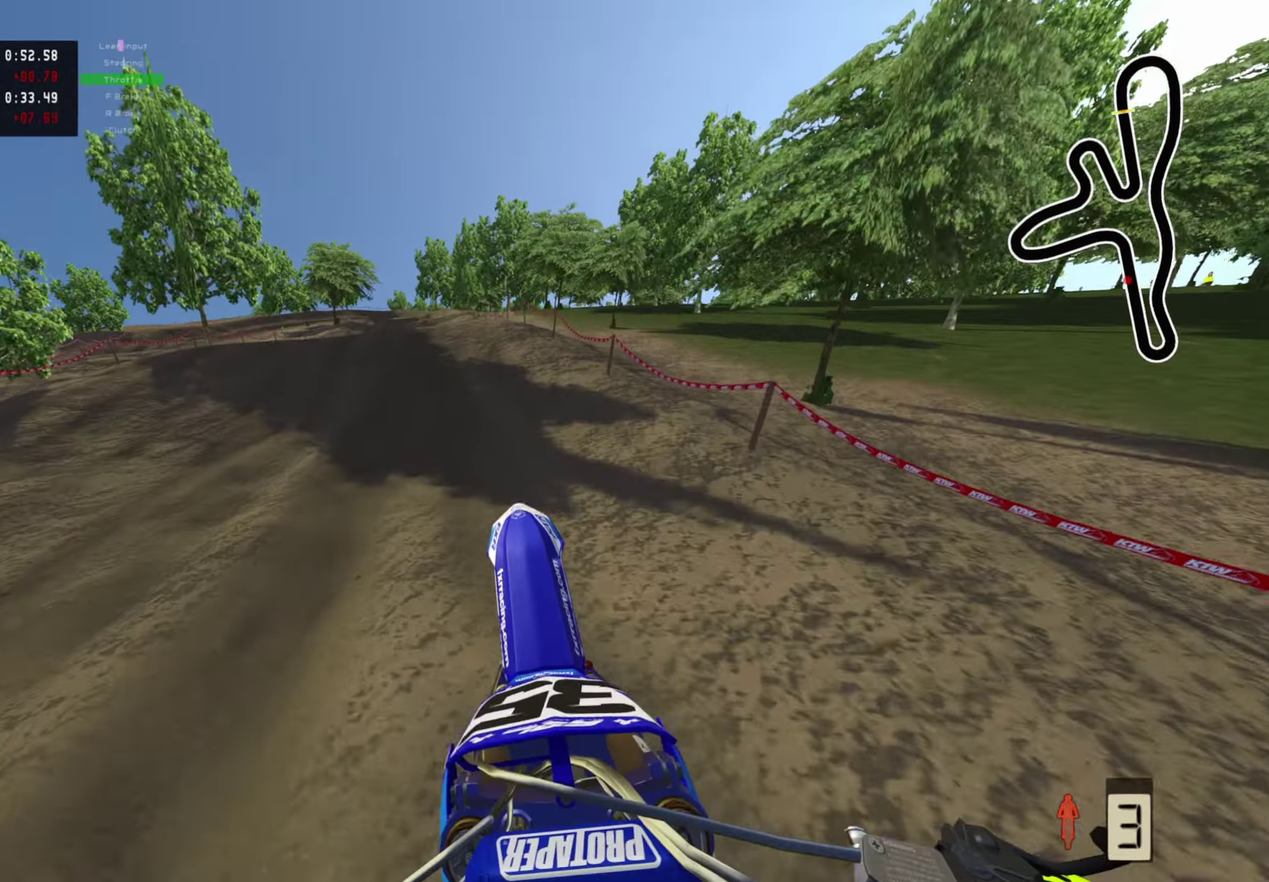
{"dt_ms": 500, "buttons": ["R2"], "left_stick": "center", "right_stick": "up", "events": [[100, "R2", "up"], [117, "left_stick", "down-left"], [183, "left_stick", "left"], [250, "left_stick", "down-left"], [333, "left_stick", "center"], [483, "R2", "down"]]}
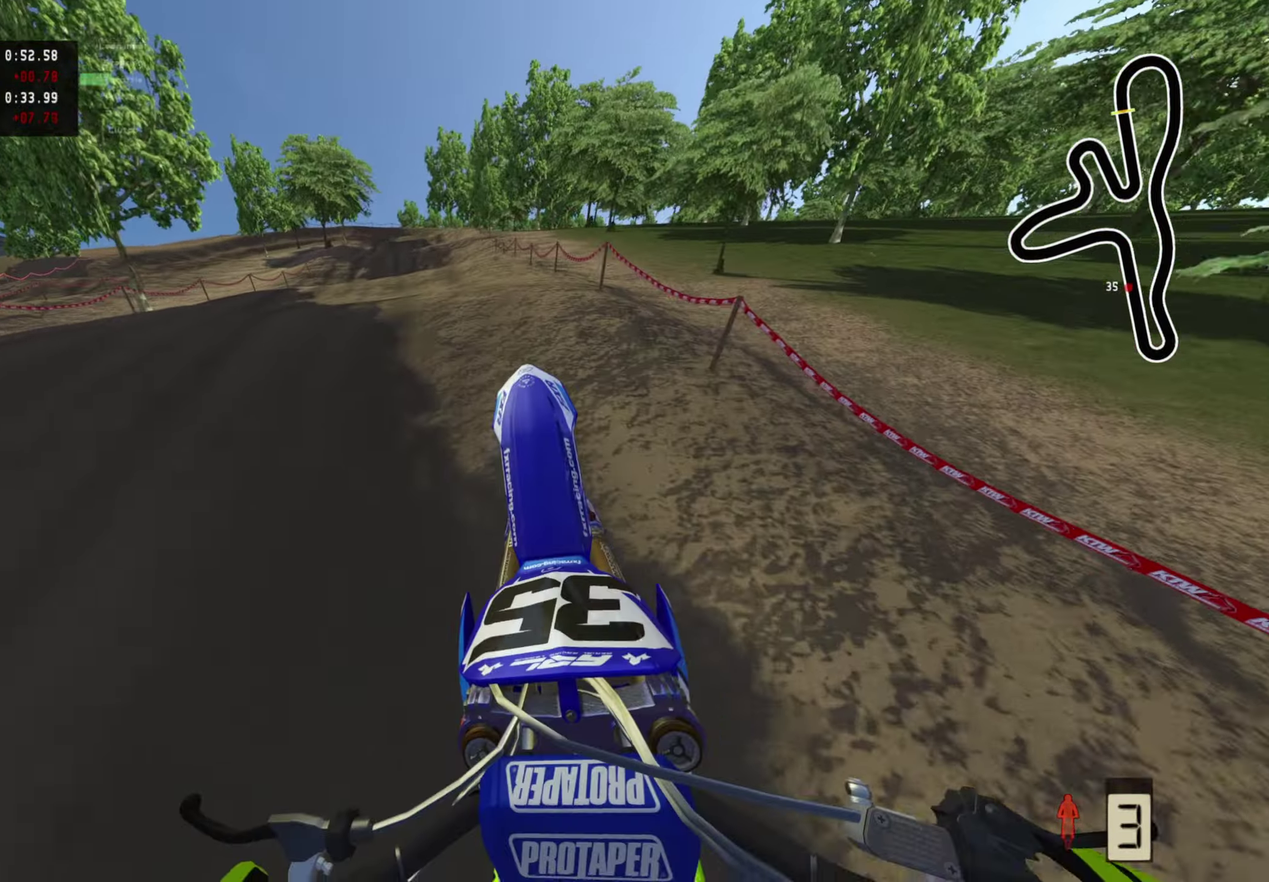
{"dt_ms": 500, "buttons": ["R2"], "left_stick": "center", "right_stick": "up"}